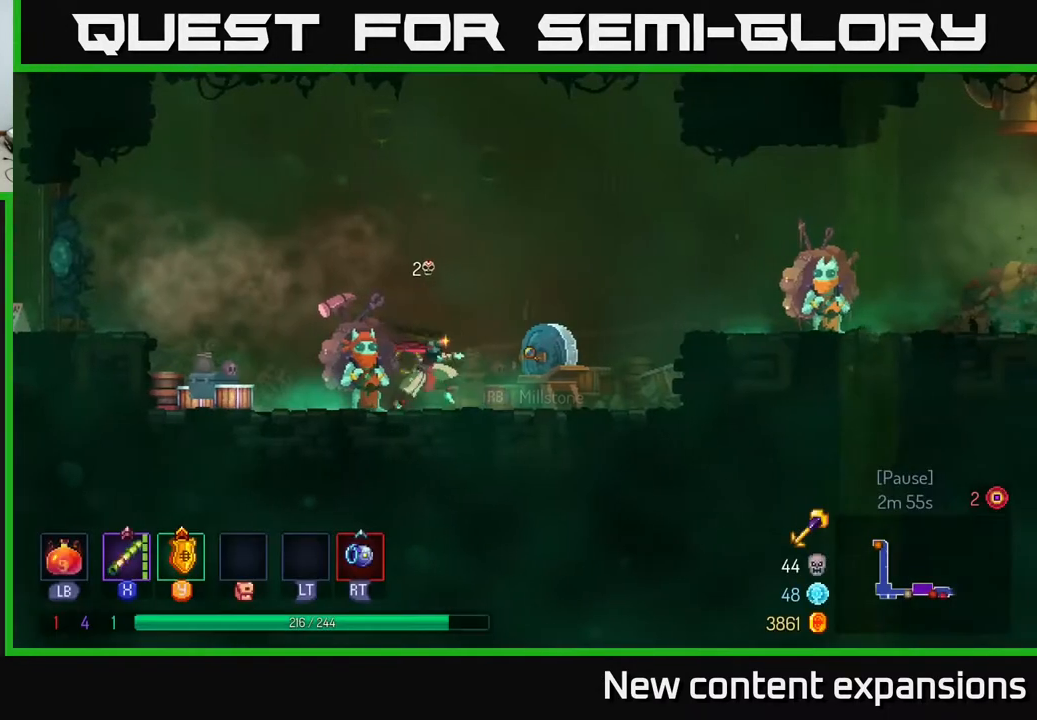
Gameplay with a controller (Xbox layout); each line is a JSON object with the inputs held at the frame after it. "events" lists button and stick changes between this image and that frame as [ms after this image, input, new state], when the widget could be followed in between.
{"buttons": ["A", "DPAD_RIGHT"], "left_stick": "center", "right_stick": "center", "events": [[67, "B", "down"], [233, "B", "up"], [367, "A", "down"]]}
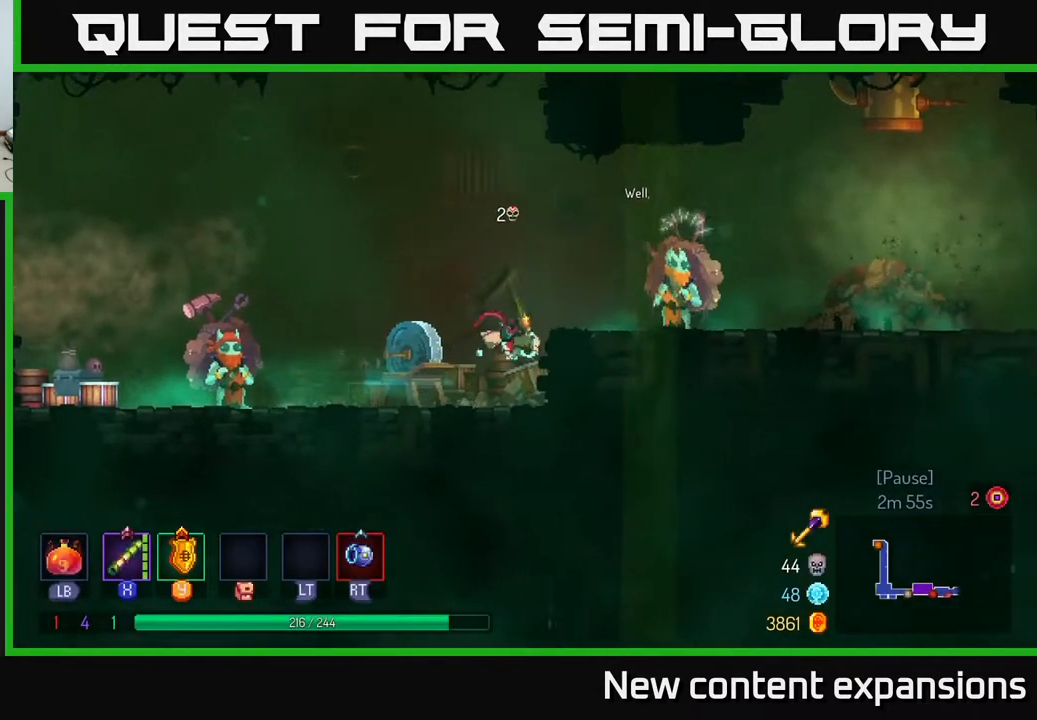
{"buttons": ["R1", "DPAD_RIGHT"], "left_stick": "center", "right_stick": "center", "events": [[17, "A", "up"], [233, "B", "down"], [333, "B", "up"], [500, "R1", "down"]]}
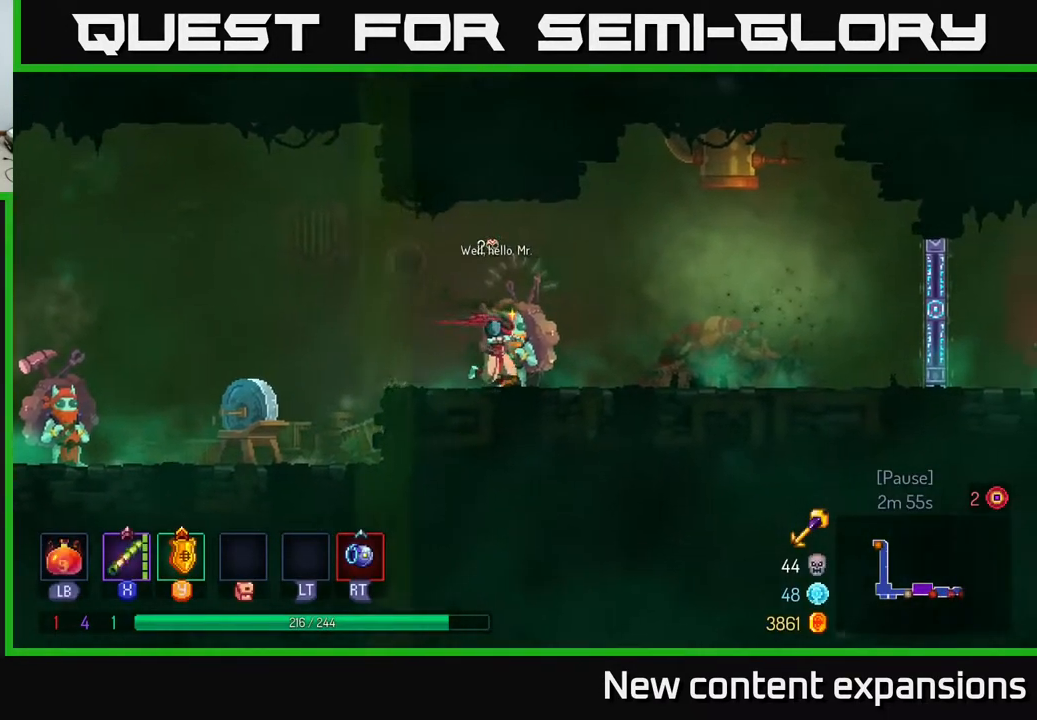
{"buttons": [], "left_stick": "center", "right_stick": "center", "events": [[33, "DPAD_RIGHT", "up"], [67, "R1", "up"], [400, "DPAD_DOWN", "down"], [483, "DPAD_DOWN", "up"]]}
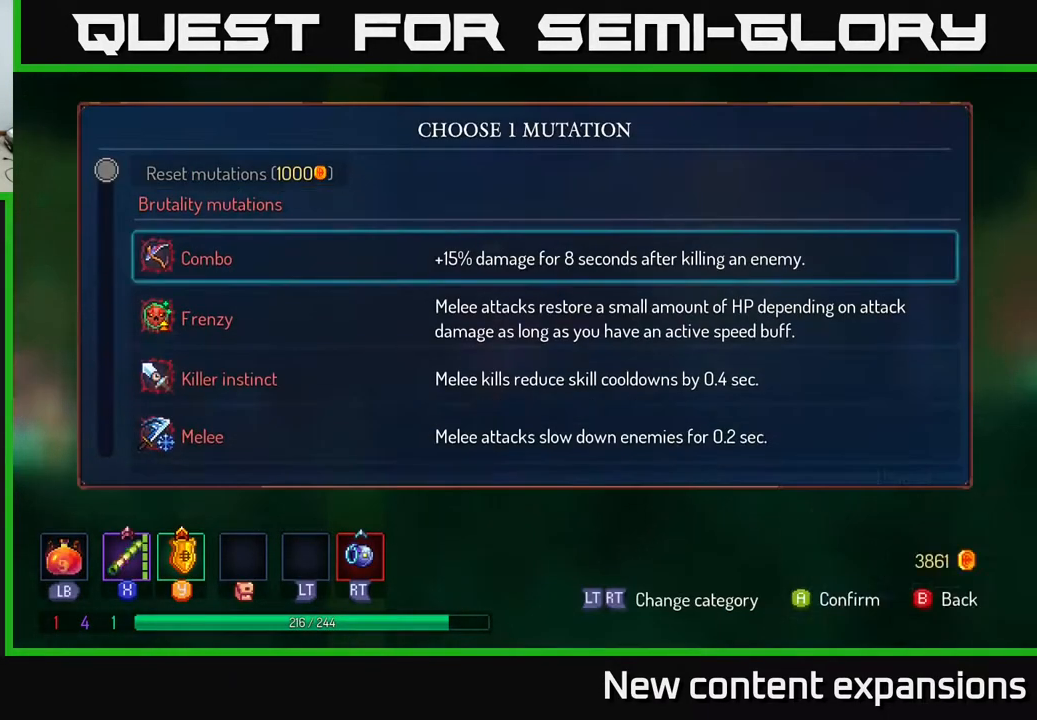
{"buttons": ["DPAD_DOWN"], "left_stick": "center", "right_stick": "center", "events": [[67, "DPAD_DOWN", "down"], [150, "DPAD_DOWN", "up"], [283, "DPAD_DOWN", "down"], [350, "DPAD_DOWN", "up"], [433, "DPAD_DOWN", "down"]]}
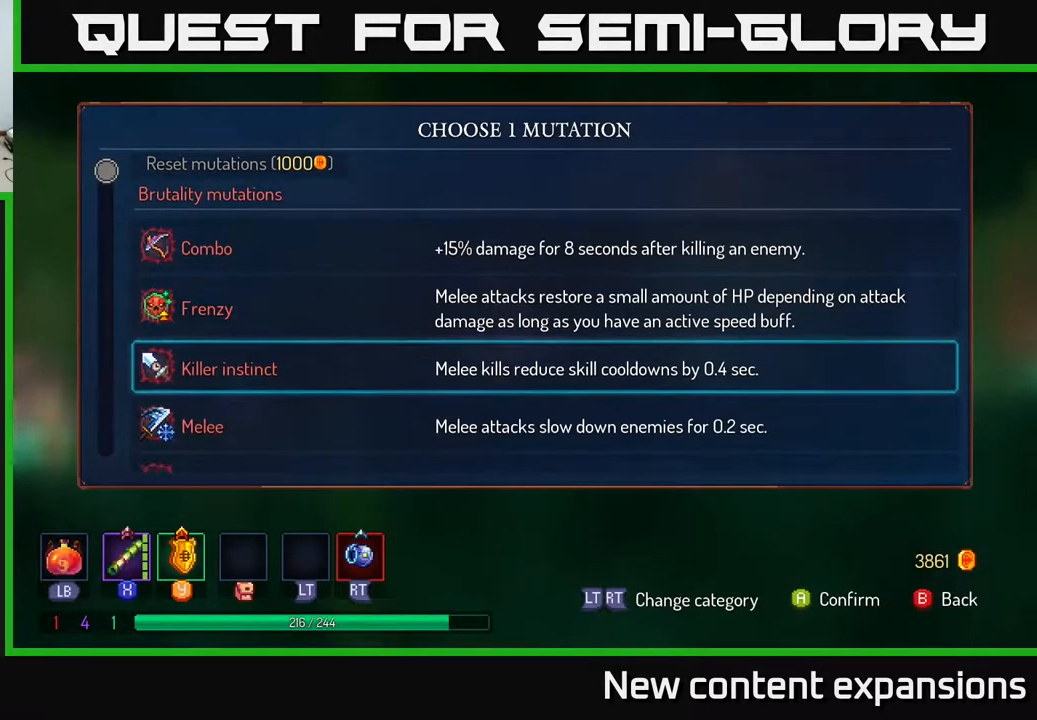
{"buttons": [], "left_stick": "center", "right_stick": "center", "events": [[100, "DPAD_DOWN", "up"], [183, "DPAD_DOWN", "down"], [283, "DPAD_DOWN", "up"], [367, "DPAD_DOWN", "down"], [467, "DPAD_DOWN", "up"]]}
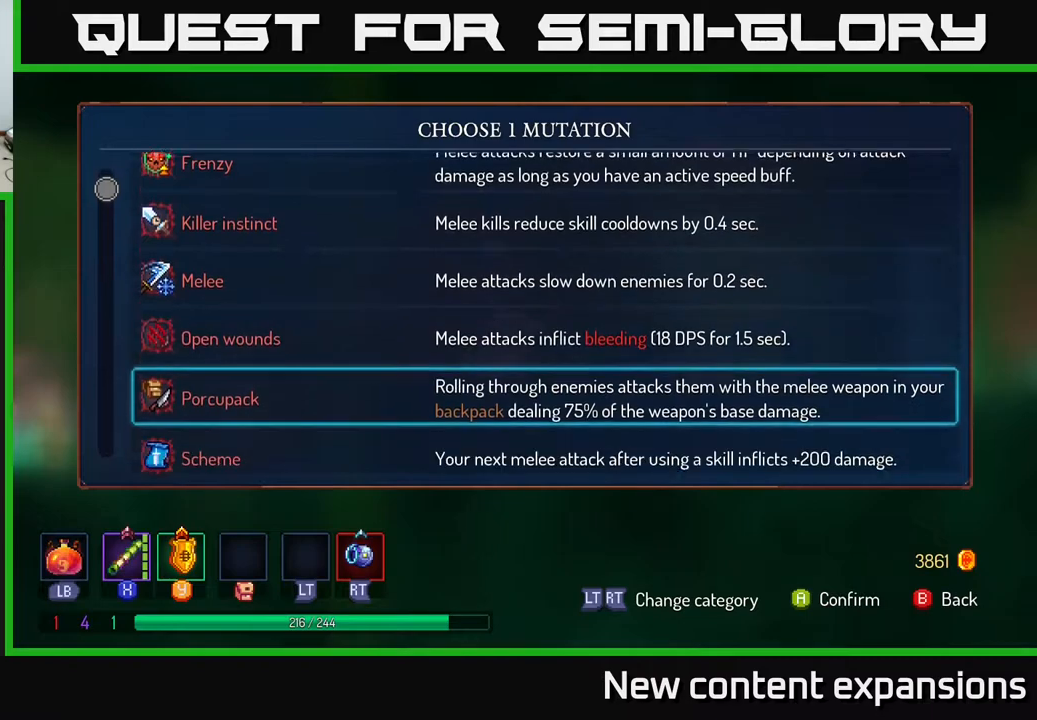
{"buttons": ["DPAD_DOWN"], "left_stick": "center", "right_stick": "center", "events": [[67, "DPAD_DOWN", "down"], [150, "DPAD_DOWN", "up"], [233, "DPAD_DOWN", "down"], [333, "DPAD_DOWN", "up"], [417, "DPAD_DOWN", "down"]]}
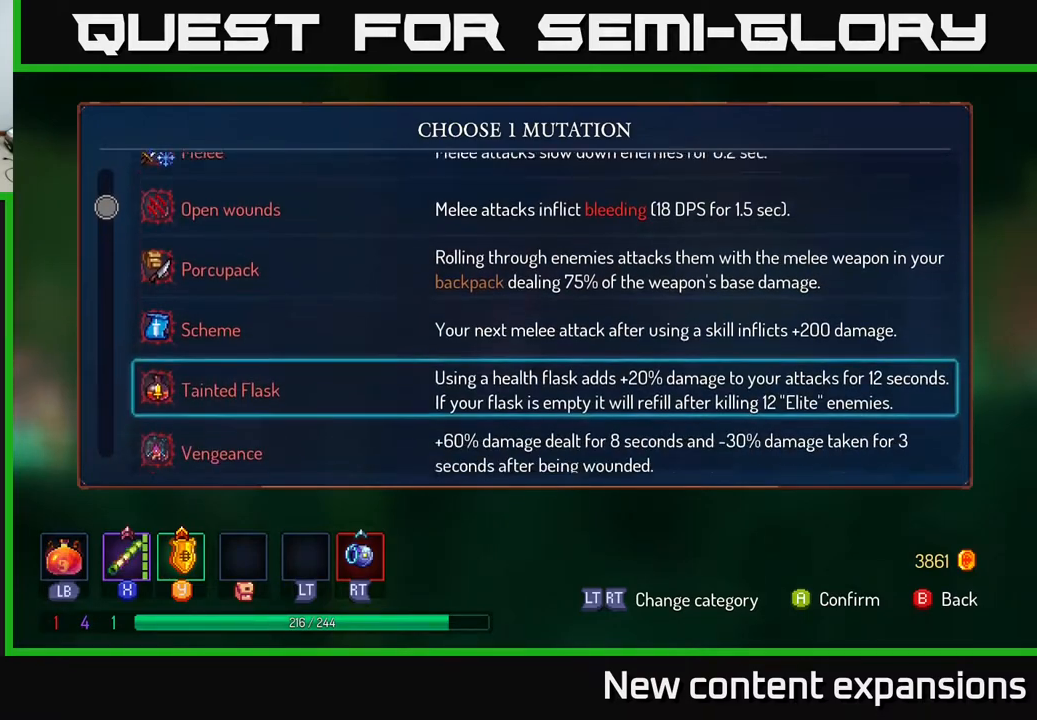
{"buttons": [], "left_stick": "center", "right_stick": "center", "events": [[33, "DPAD_DOWN", "up"], [67, "DPAD_DOWN", "down"], [217, "DPAD_DOWN", "up"], [333, "DPAD_DOWN", "down"], [467, "DPAD_DOWN", "up"]]}
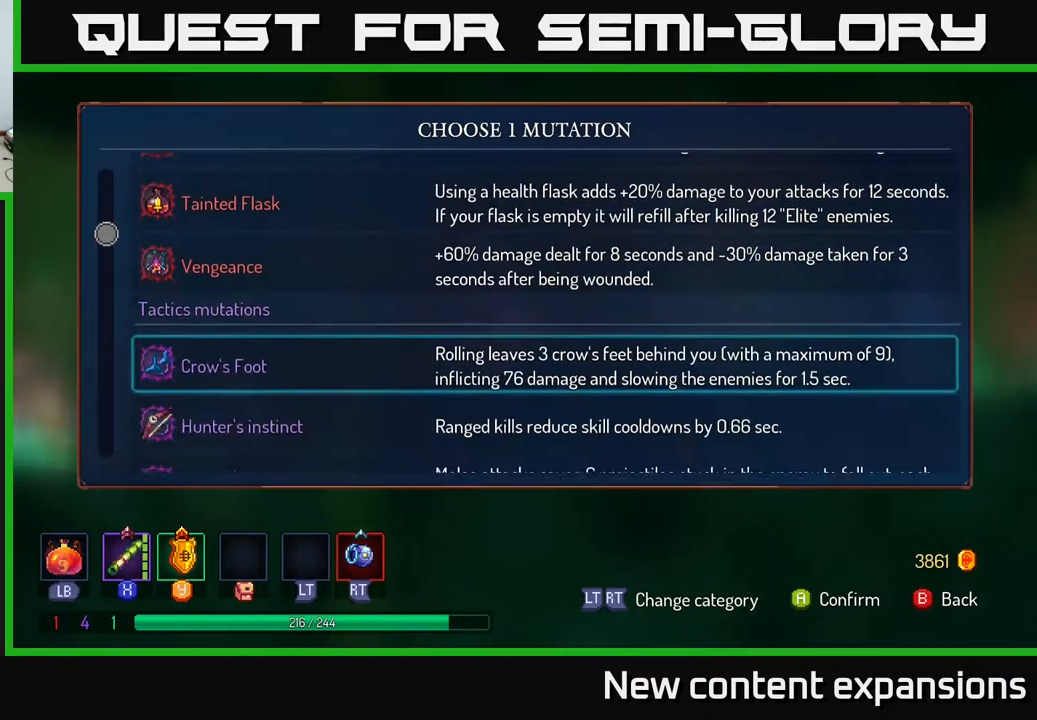
{"buttons": [], "left_stick": "center", "right_stick": "center", "events": [[50, "DPAD_DOWN", "down"], [217, "DPAD_DOWN", "up"]]}
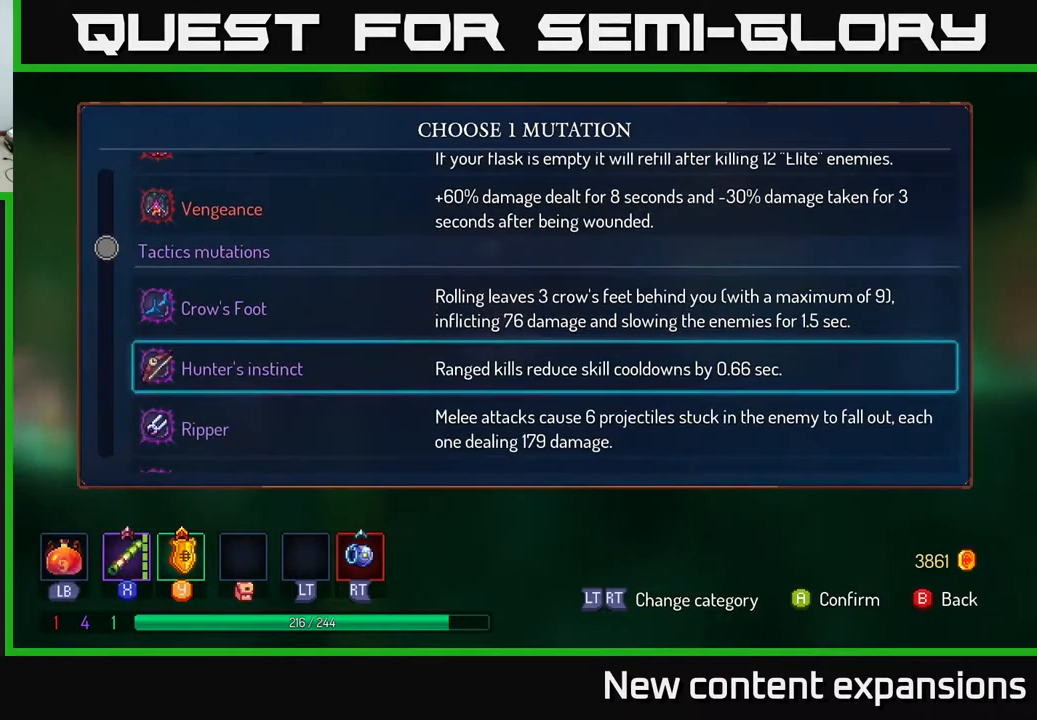
{"buttons": [], "left_stick": "center", "right_stick": "center", "events": [[267, "DPAD_DOWN", "down"], [433, "DPAD_DOWN", "up"]]}
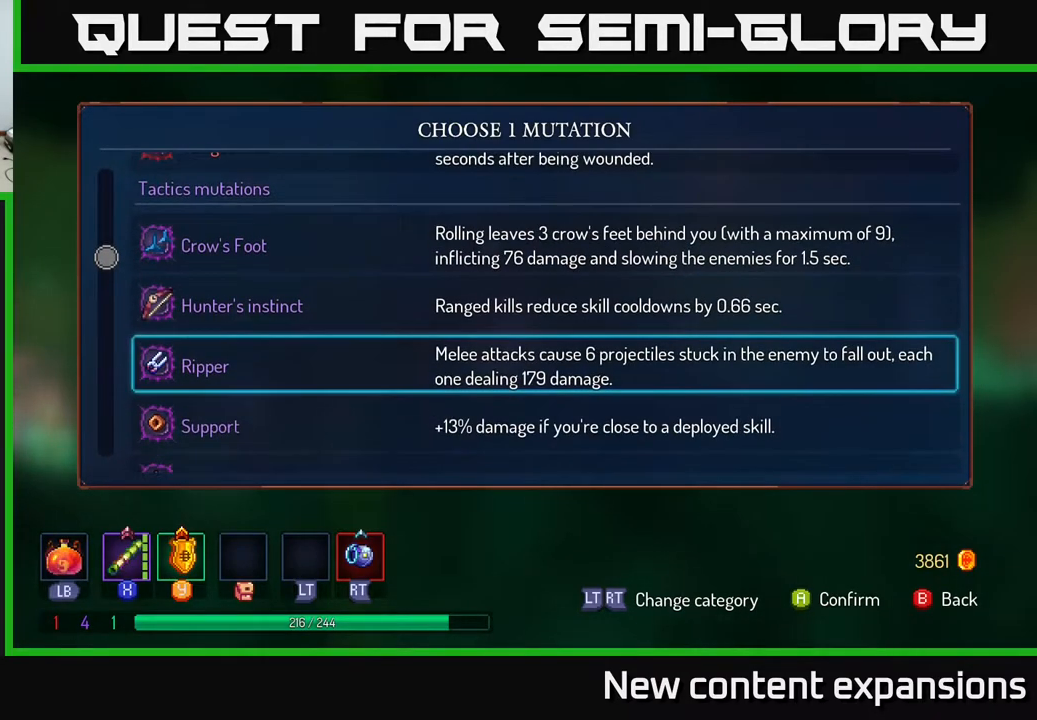
{"buttons": [], "left_stick": "center", "right_stick": "center", "events": [[133, "DPAD_UP", "down"], [283, "DPAD_UP", "up"]]}
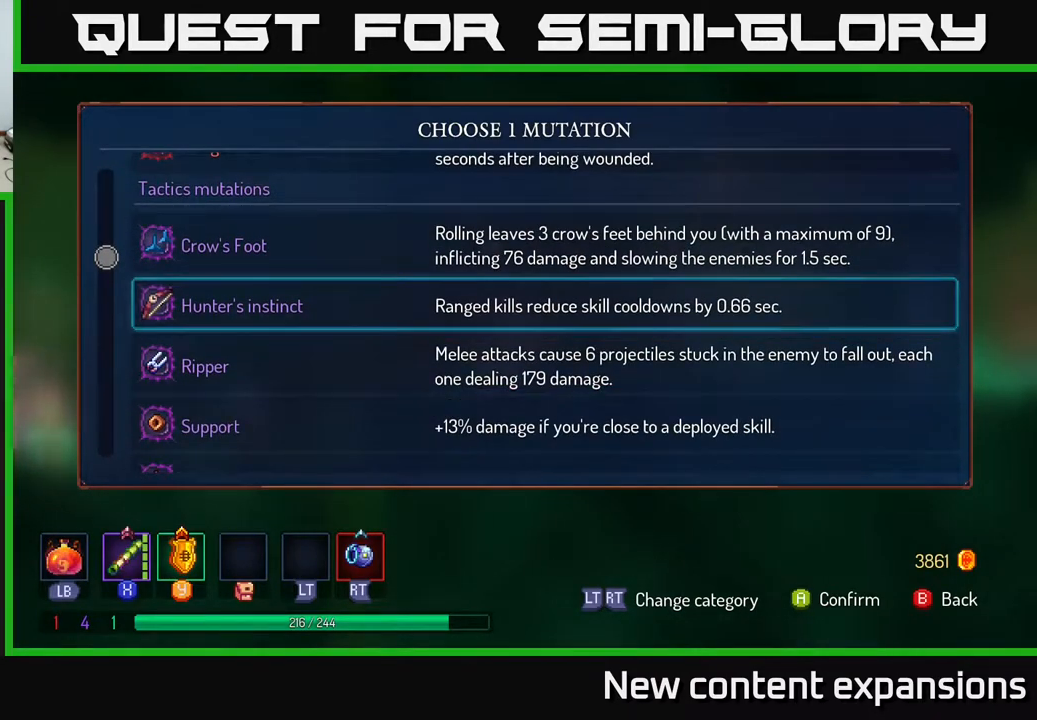
{"buttons": [], "left_stick": "center", "right_stick": "center", "events": [[133, "DPAD_DOWN", "down"], [267, "DPAD_DOWN", "up"], [383, "DPAD_DOWN", "down"], [500, "DPAD_DOWN", "up"]]}
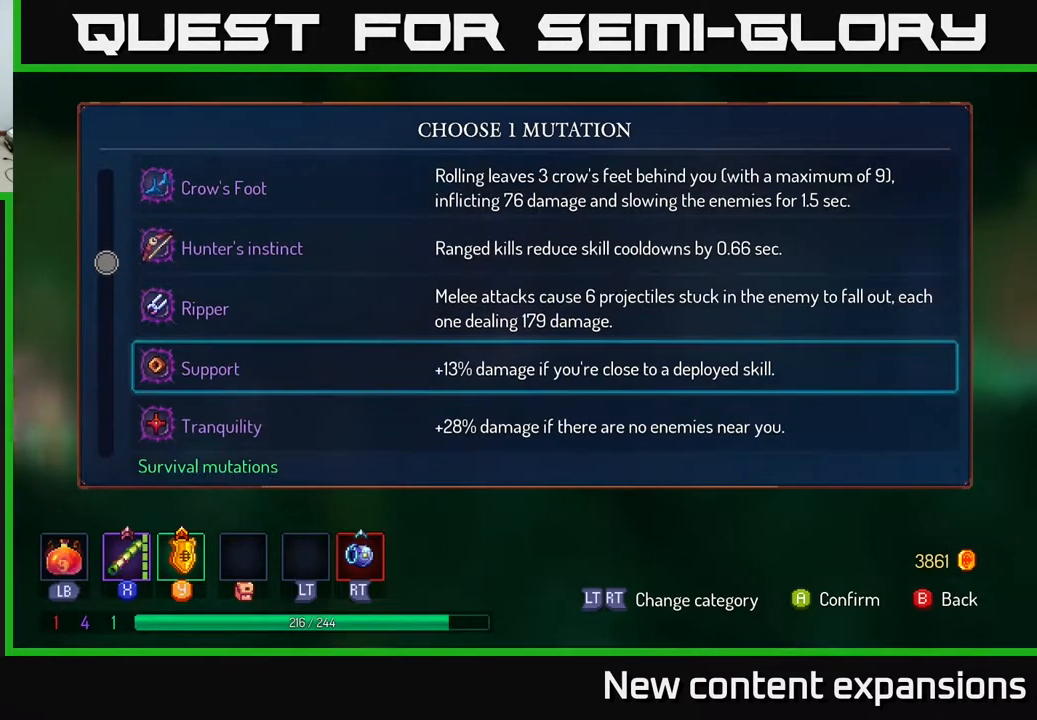
{"buttons": [], "left_stick": "center", "right_stick": "center", "events": [[117, "DPAD_DOWN", "down"], [267, "DPAD_DOWN", "up"]]}
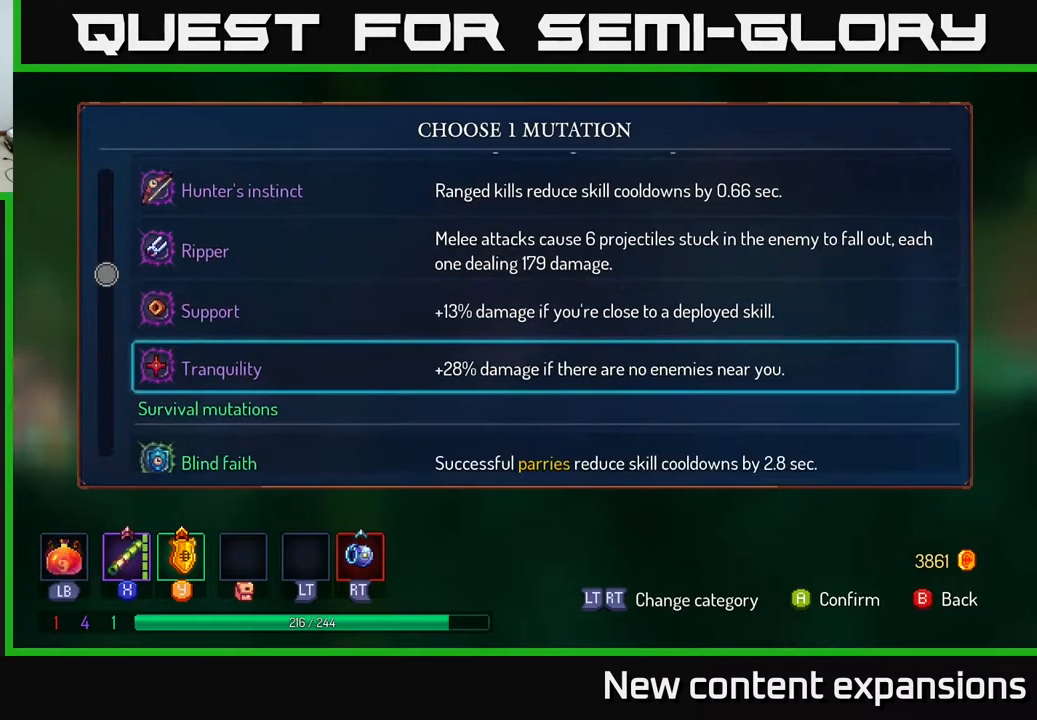
{"buttons": [], "left_stick": "center", "right_stick": "center", "events": [[233, "DPAD_UP", "down"], [350, "DPAD_UP", "up"]]}
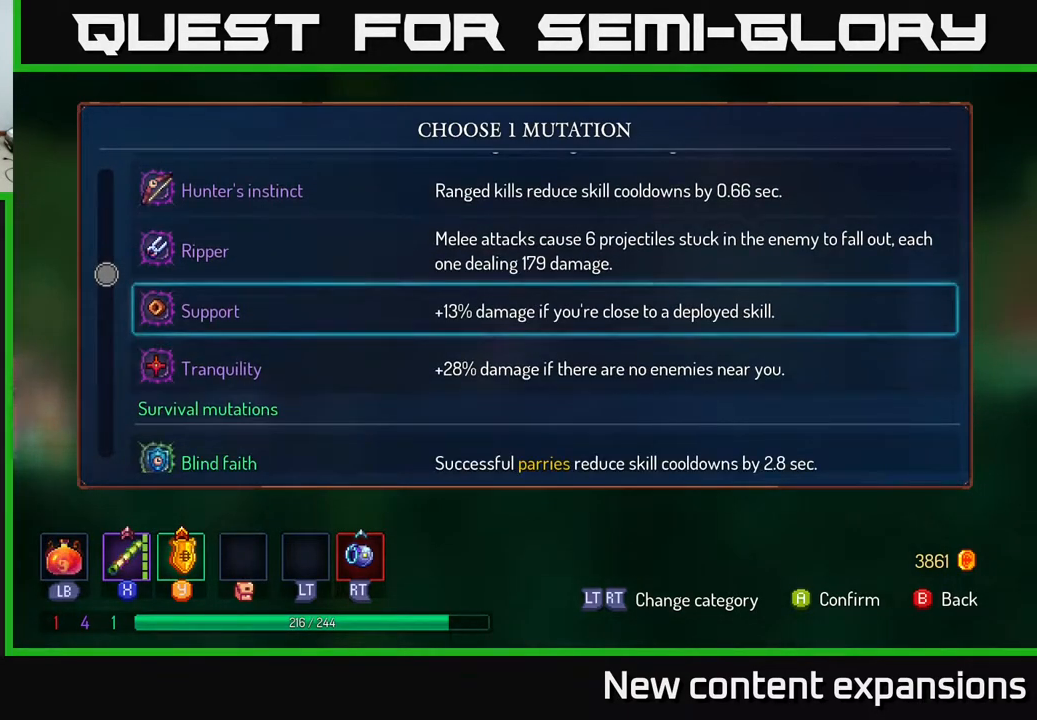
{"buttons": [], "left_stick": "center", "right_stick": "center", "events": [[33, "DPAD_UP", "down"], [133, "DPAD_UP", "up"], [283, "DPAD_UP", "down"], [417, "DPAD_UP", "up"]]}
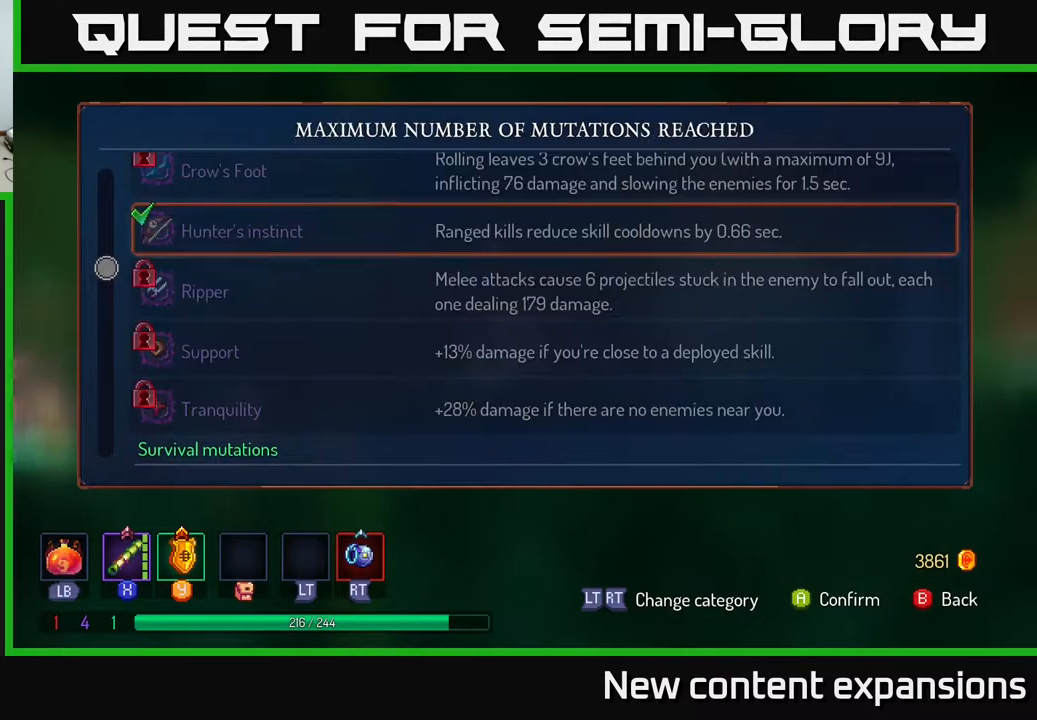
{"buttons": ["B", "DPAD_RIGHT"], "left_stick": "center", "right_stick": "center", "events": [[17, "A", "down"], [50, "A", "up"], [217, "DPAD_RIGHT", "down"], [267, "B", "down"], [350, "B", "up"], [450, "B", "down"]]}
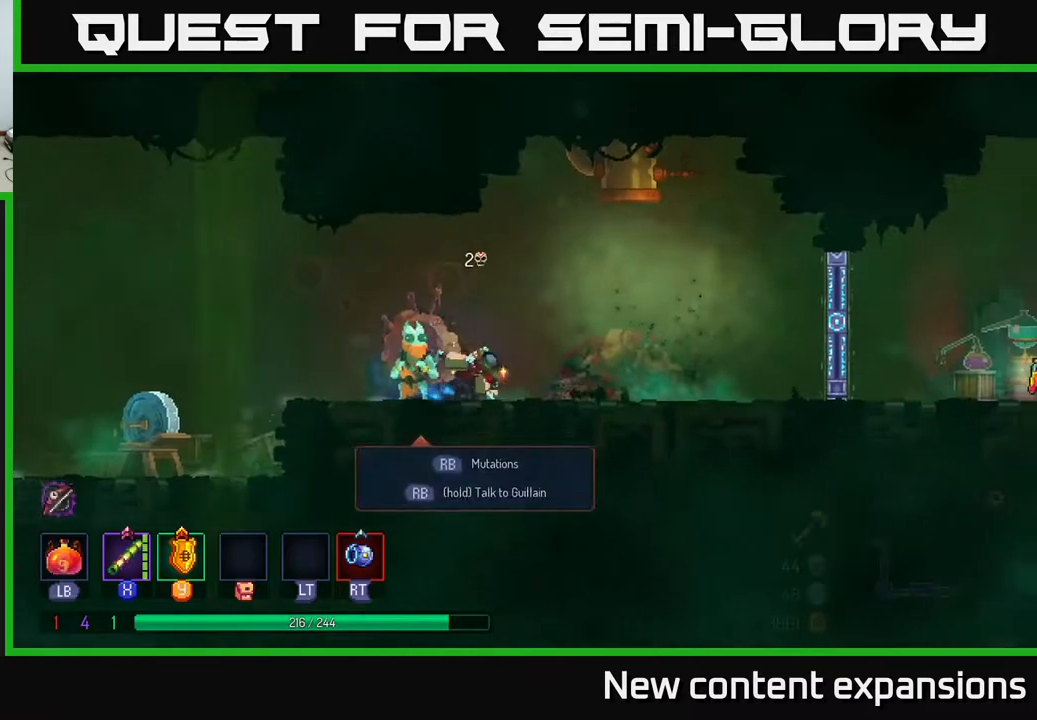
{"buttons": ["A", "DPAD_RIGHT"], "left_stick": "center", "right_stick": "center", "events": [[17, "B", "up"], [267, "B", "down"], [300, "B", "up"], [500, "A", "down"]]}
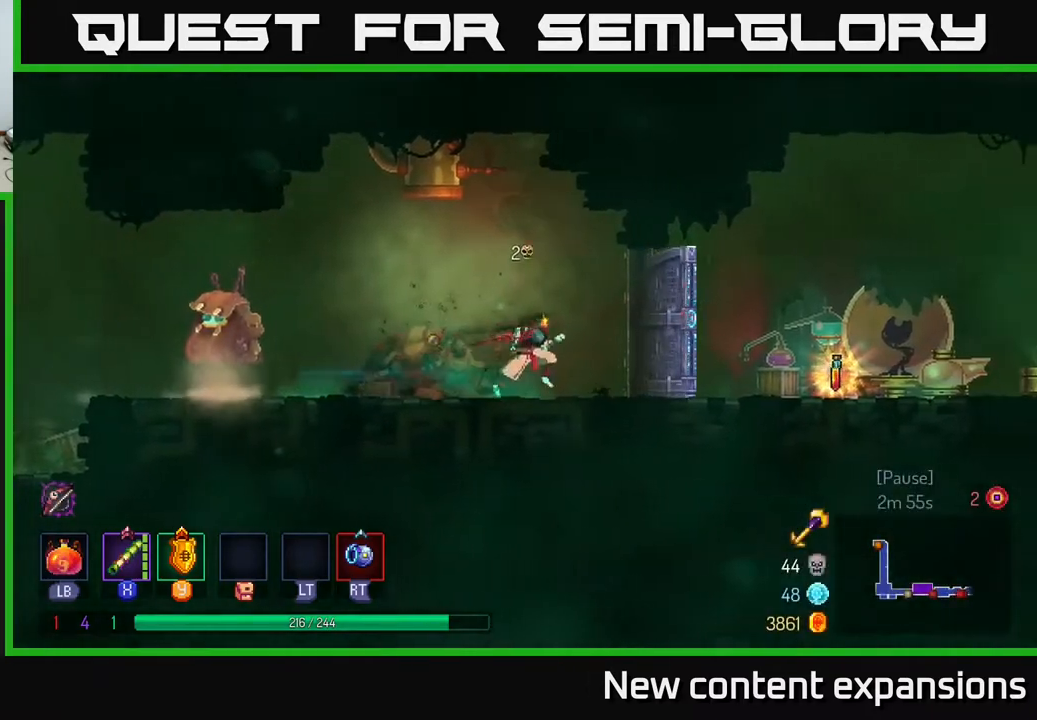
{"buttons": ["DPAD_RIGHT"], "left_stick": "center", "right_stick": "center", "events": [[67, "A", "up"]]}
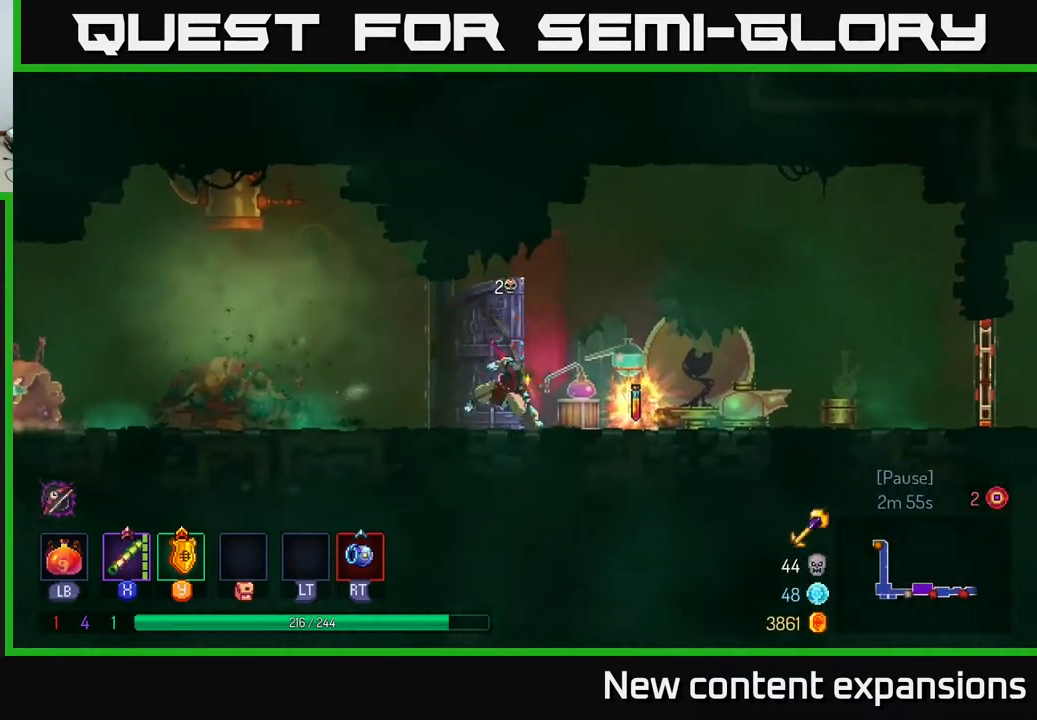
{"buttons": [], "left_stick": "center", "right_stick": "center", "events": [[17, "B", "down"], [117, "B", "up"], [217, "DPAD_RIGHT", "up"], [233, "R1", "down"], [317, "R1", "up"]]}
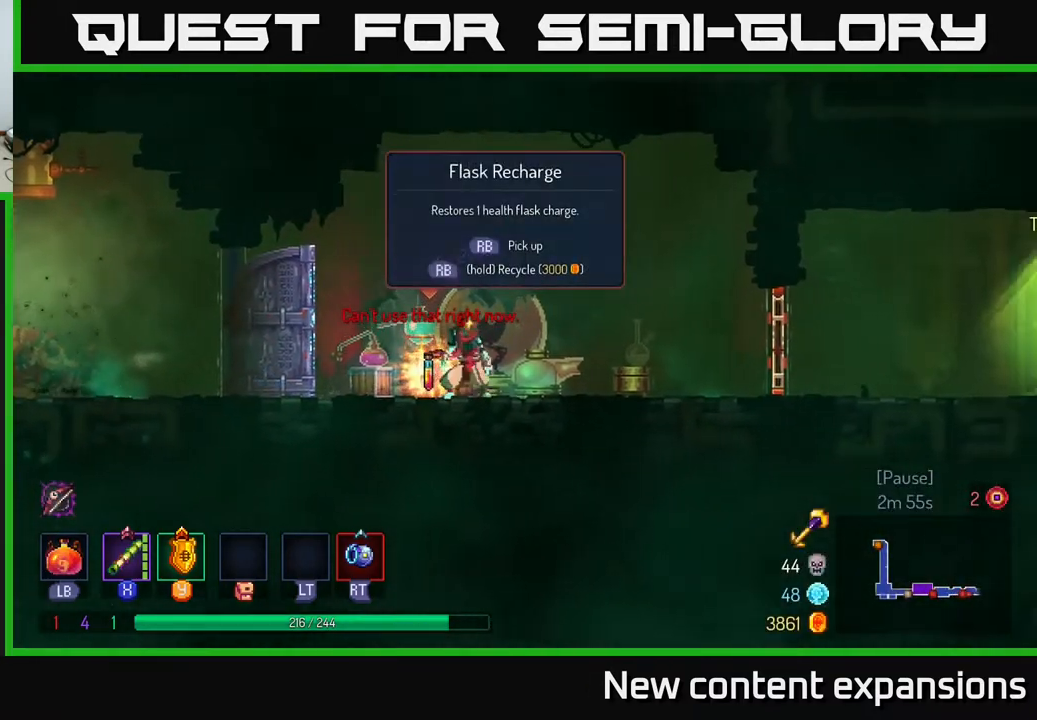
{"buttons": [], "left_stick": "center", "right_stick": "center", "events": []}
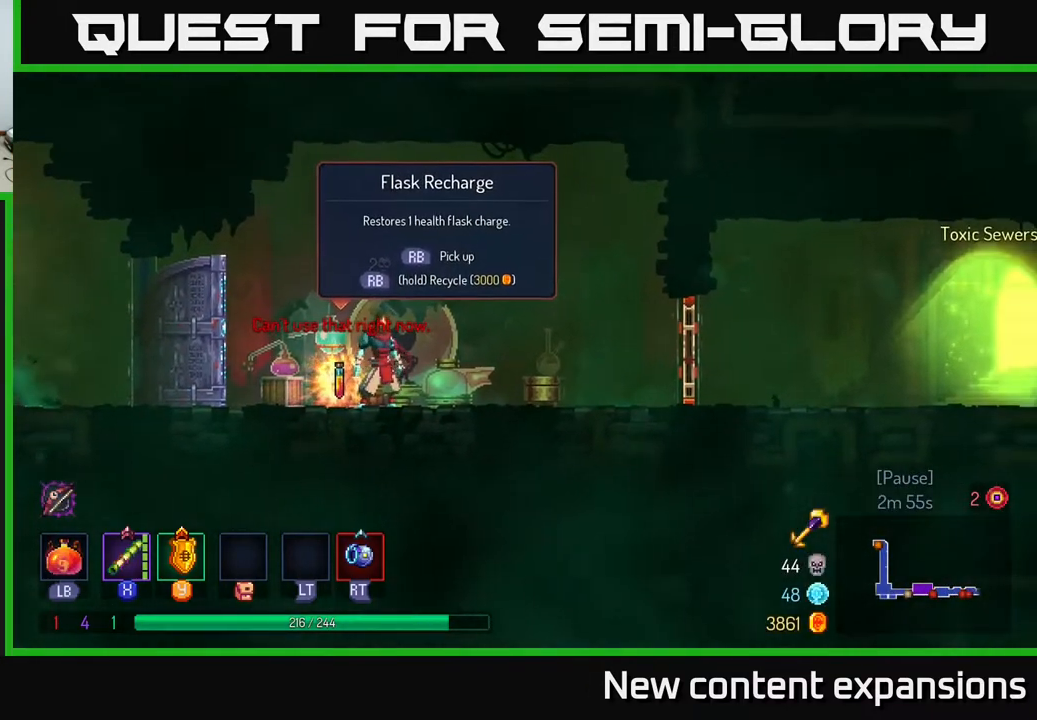
{"buttons": [], "left_stick": "center", "right_stick": "center"}
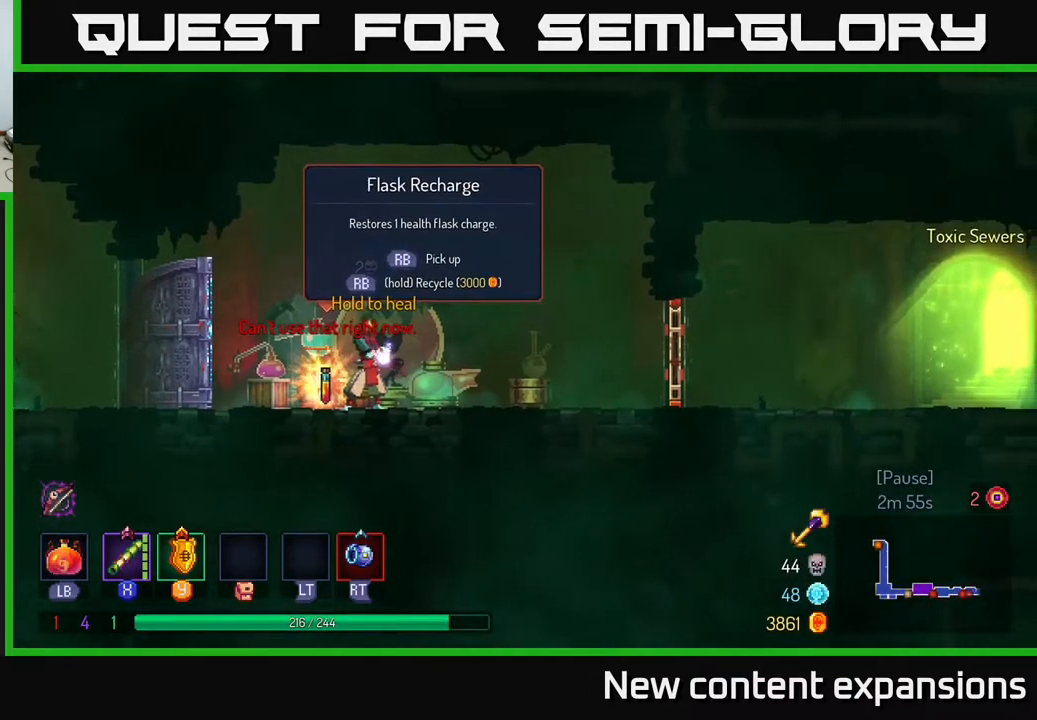
{"buttons": [], "left_stick": "center", "right_stick": "center", "events": []}
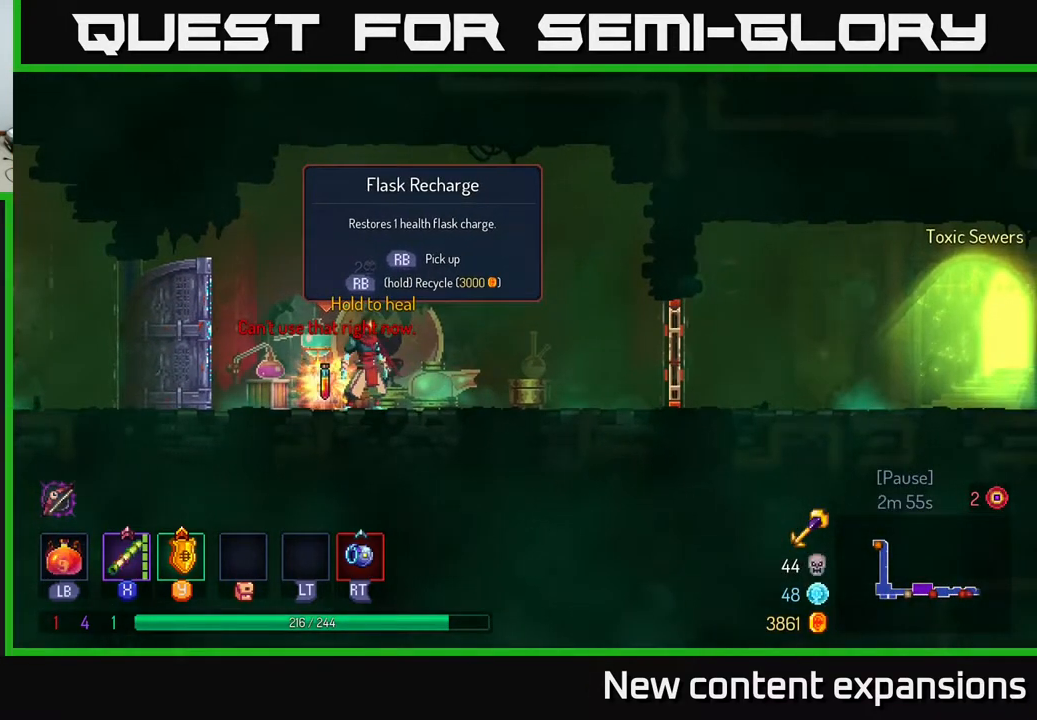
{"buttons": [], "left_stick": "center", "right_stick": "center", "events": []}
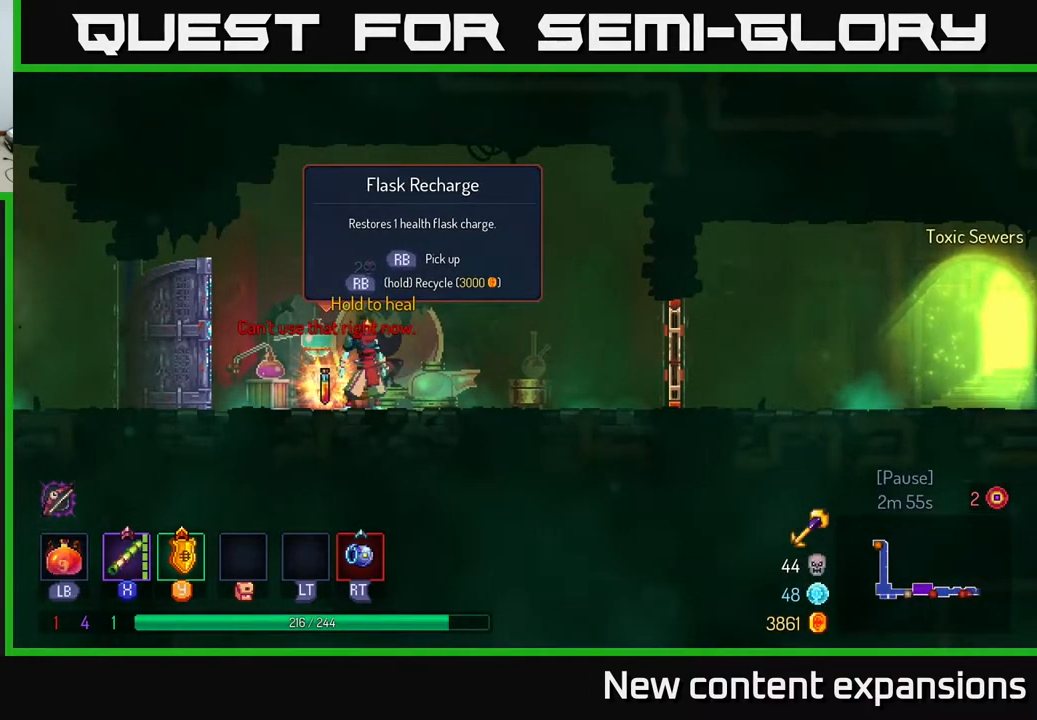
{"buttons": ["R1"], "left_stick": "center", "right_stick": "center", "events": [[50, "DPAD_LEFT", "down"], [100, "DPAD_LEFT", "up"], [267, "R1", "down"]]}
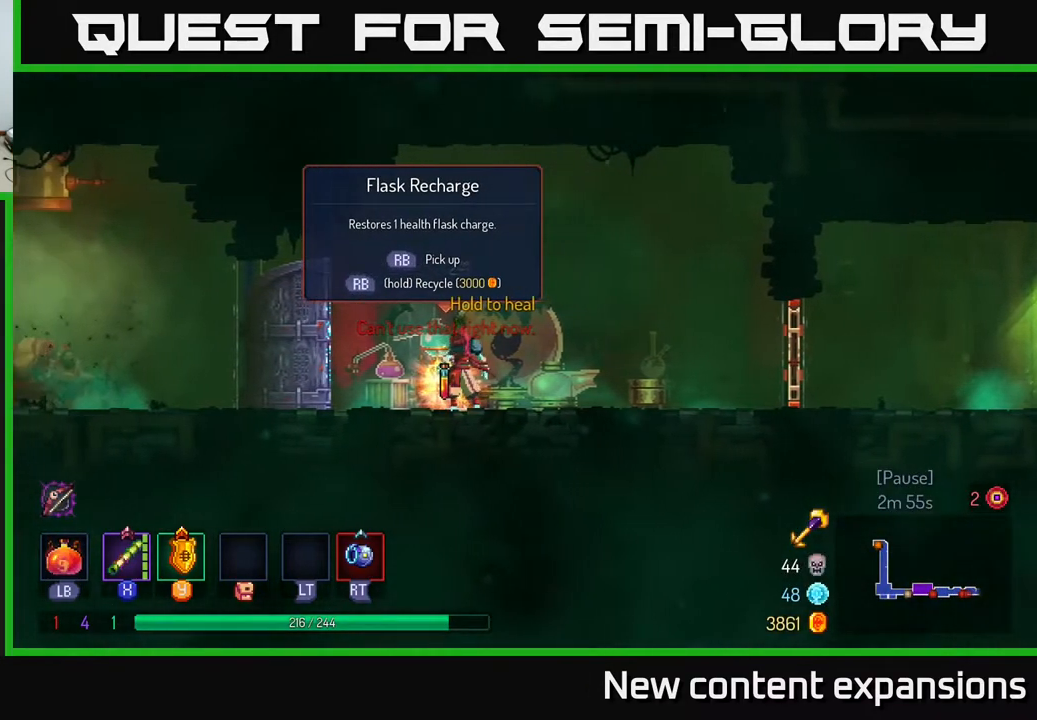
{"buttons": ["R1", "DPAD_RIGHT"], "left_stick": "center", "right_stick": "center", "events": [[500, "DPAD_RIGHT", "down"]]}
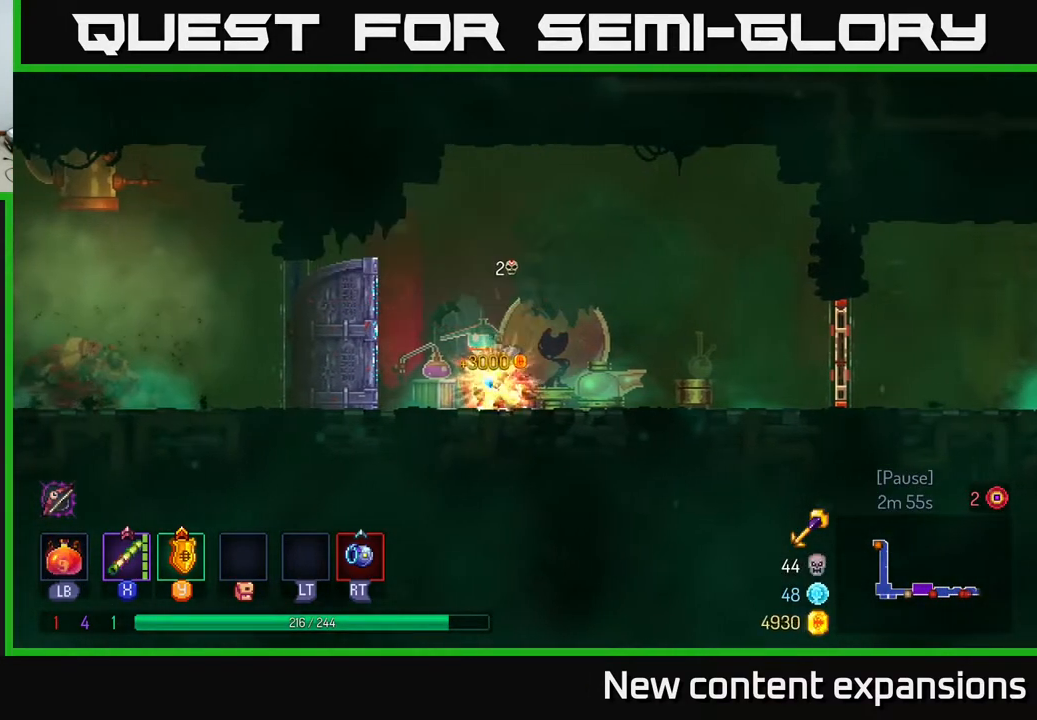
{"buttons": ["DPAD_RIGHT"], "left_stick": "center", "right_stick": "center", "events": [[100, "R1", "up"]]}
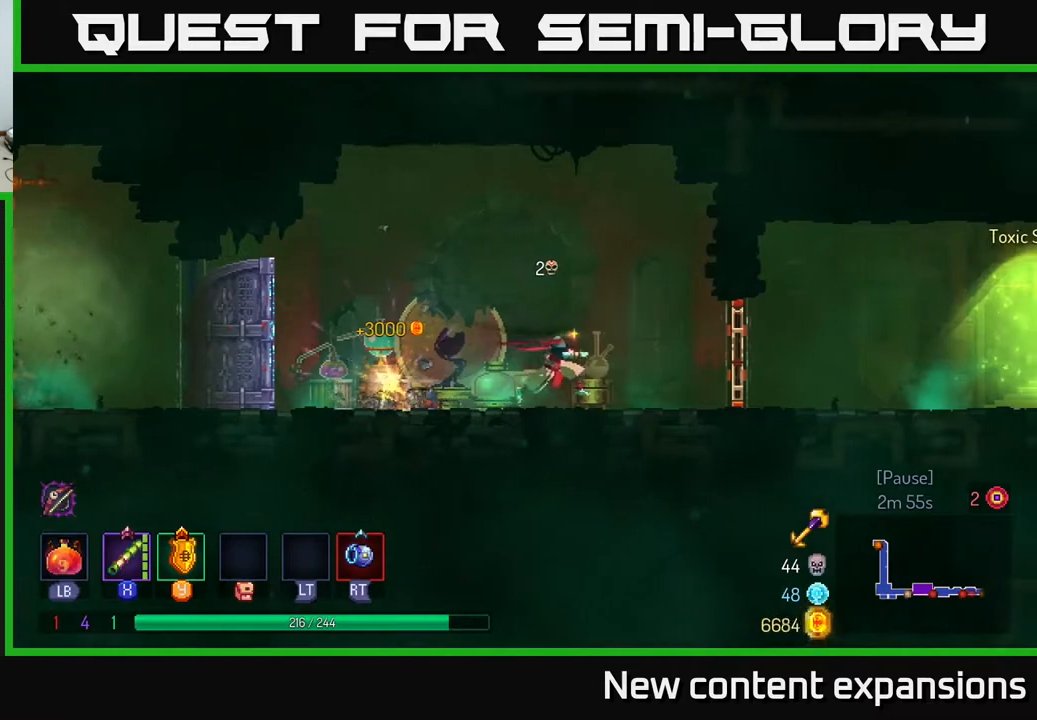
{"buttons": ["B", "DPAD_RIGHT"], "left_stick": "center", "right_stick": "center", "events": [[300, "B", "down"]]}
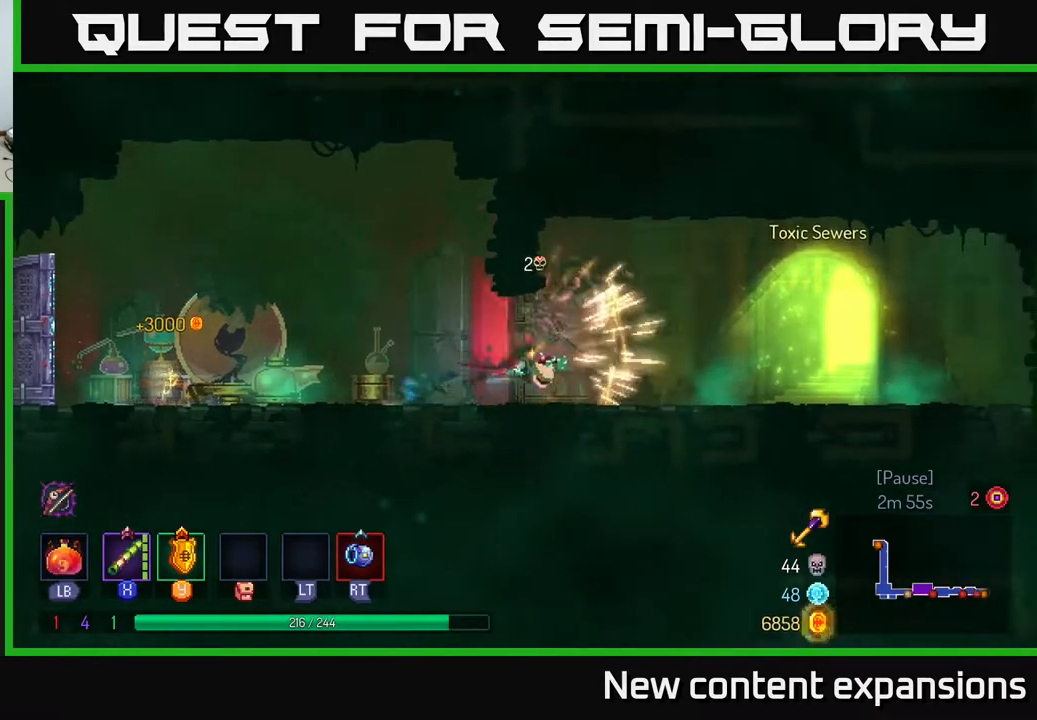
{"buttons": ["DPAD_RIGHT"], "left_stick": "center", "right_stick": "center", "events": [[83, "B", "up"]]}
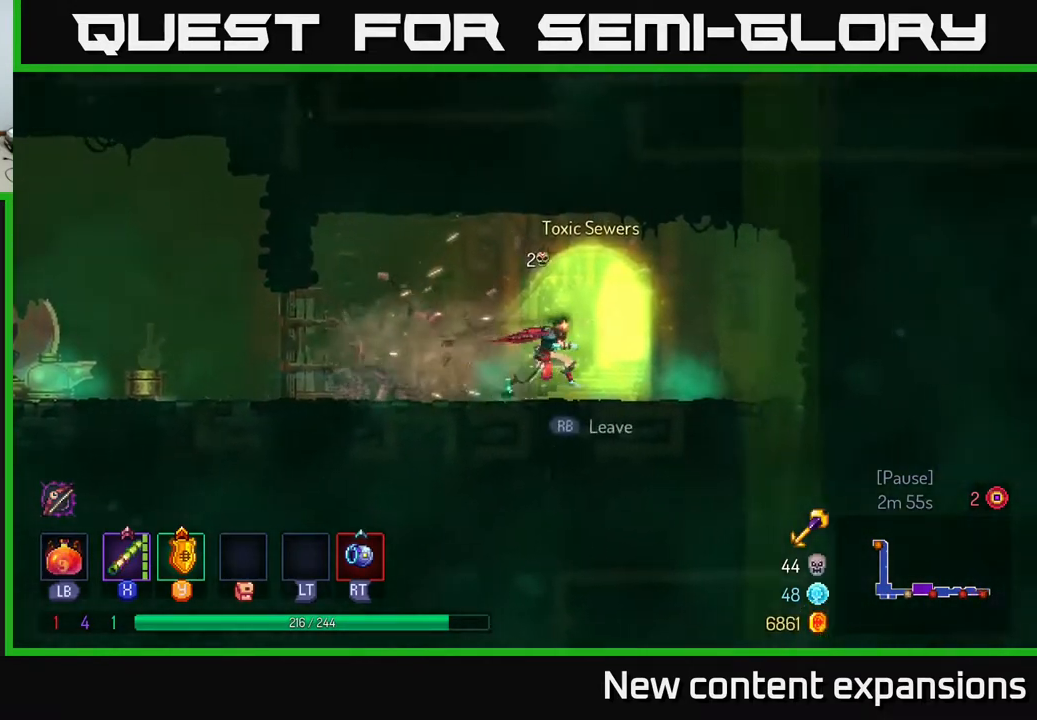
{"buttons": [], "left_stick": "center", "right_stick": "center", "events": [[100, "DPAD_RIGHT", "up"], [167, "R1", "down"], [250, "R1", "up"]]}
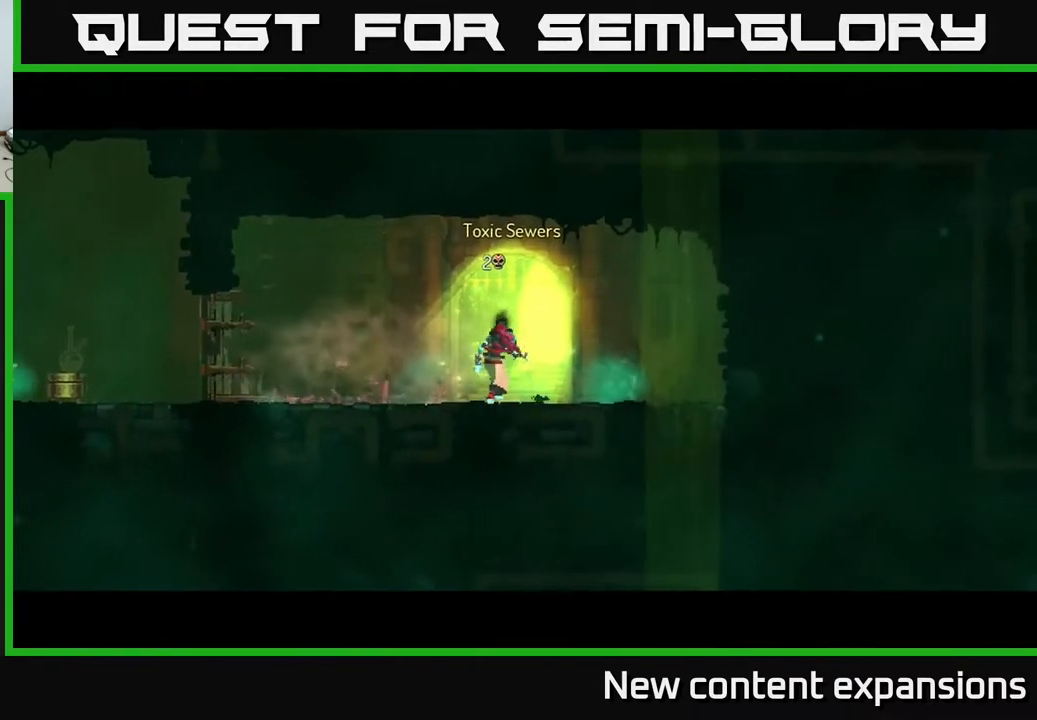
{"buttons": [], "left_stick": "center", "right_stick": "center", "events": []}
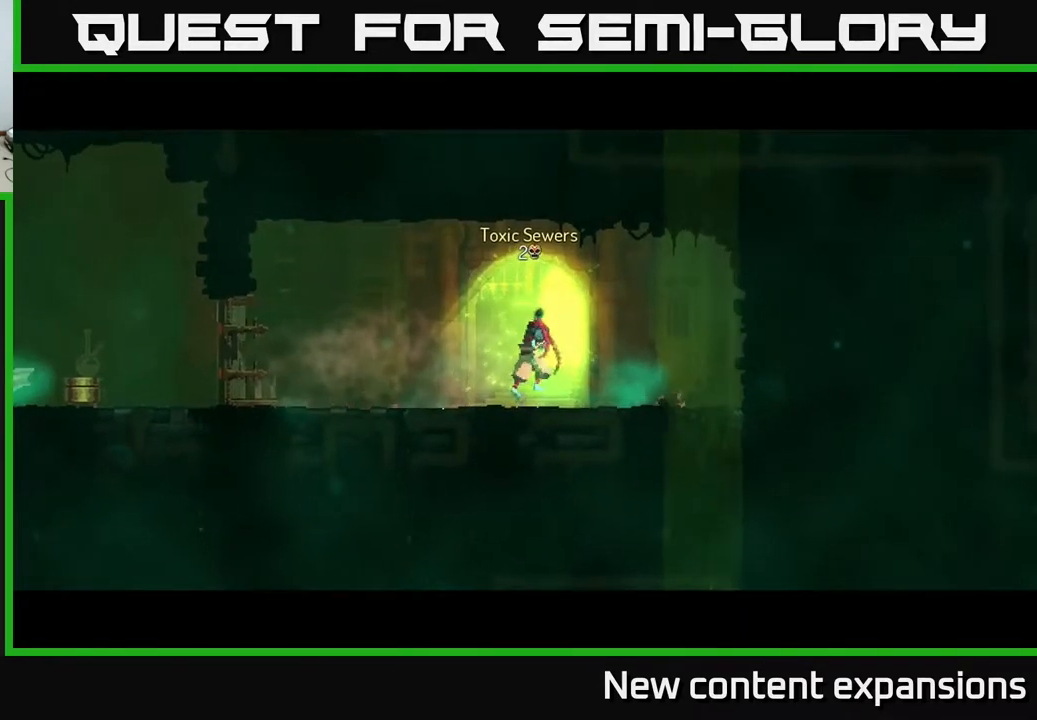
{"buttons": ["B"], "left_stick": "center", "right_stick": "center", "events": [[250, "B", "down"], [367, "B", "up"], [433, "B", "down"]]}
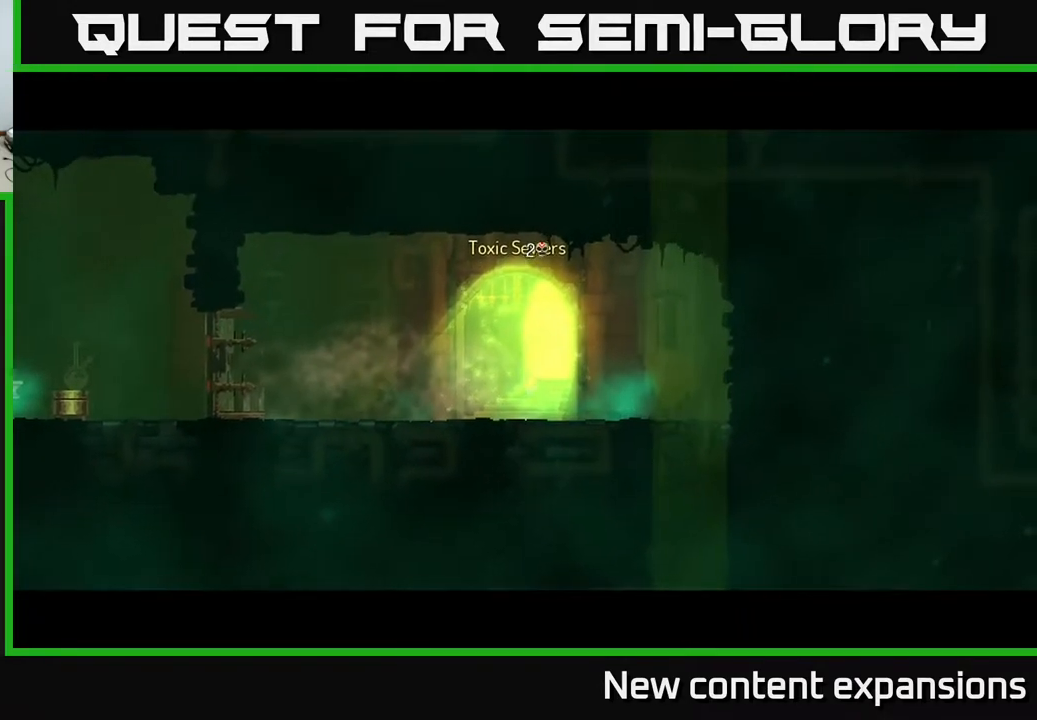
{"buttons": ["B"], "left_stick": "center", "right_stick": "center", "events": [[17, "B", "up"], [67, "B", "down"], [133, "B", "up"], [217, "B", "down"], [267, "B", "up"], [367, "B", "down"], [417, "B", "up"], [467, "B", "down"]]}